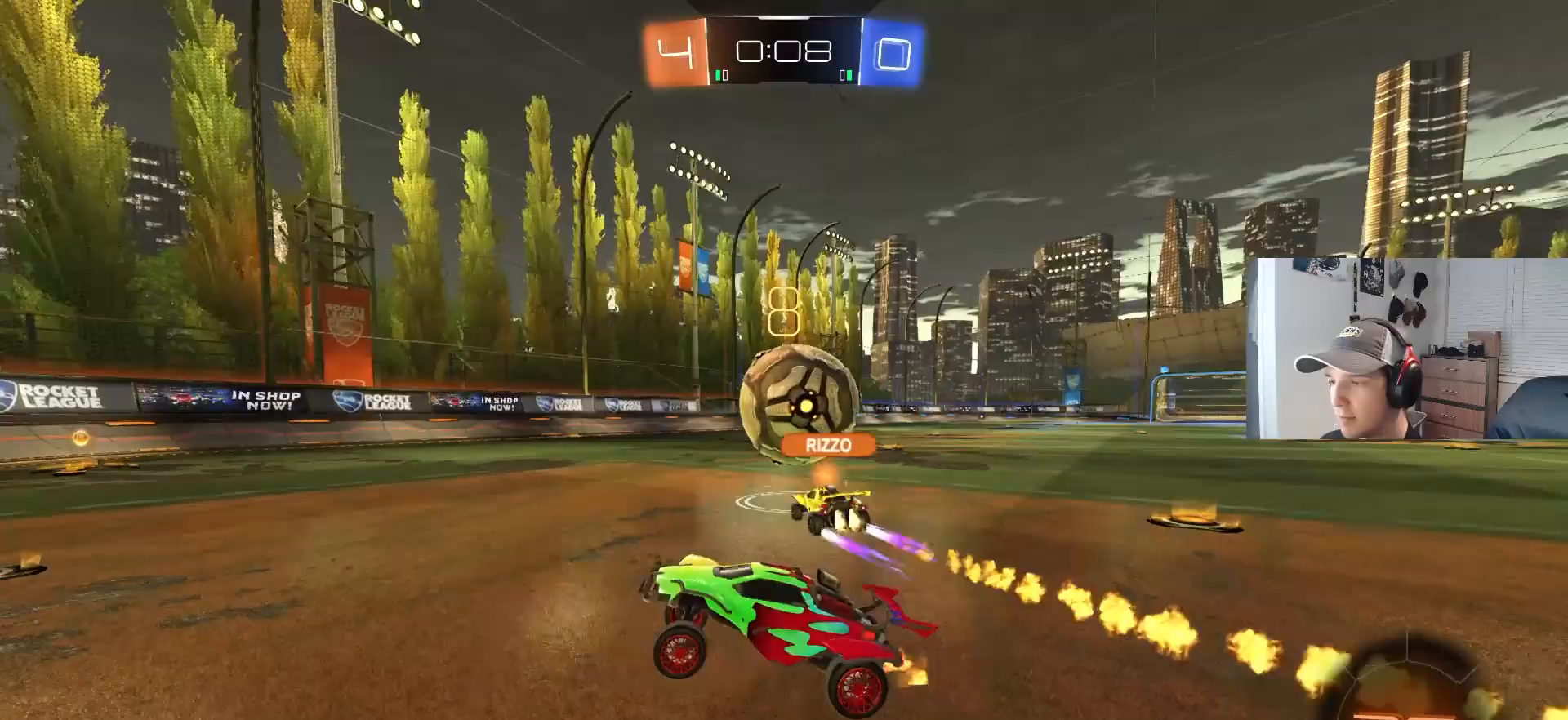
Gameplay with a controller (PlayStation layout); each line is a JSON object with the inputs held at the frame after it. "events" lists button and stick changes between this image and that frame as [ms after this image, input, new state], when the widget could be followed in between. Not read: R3.
{"buttons": ["R2"], "left_stick": "center", "right_stick": "center", "events": [[83, "left_stick", "right"], [367, "left_stick", "center"], [417, "left_stick", "left"], [500, "left_stick", "center"]]}
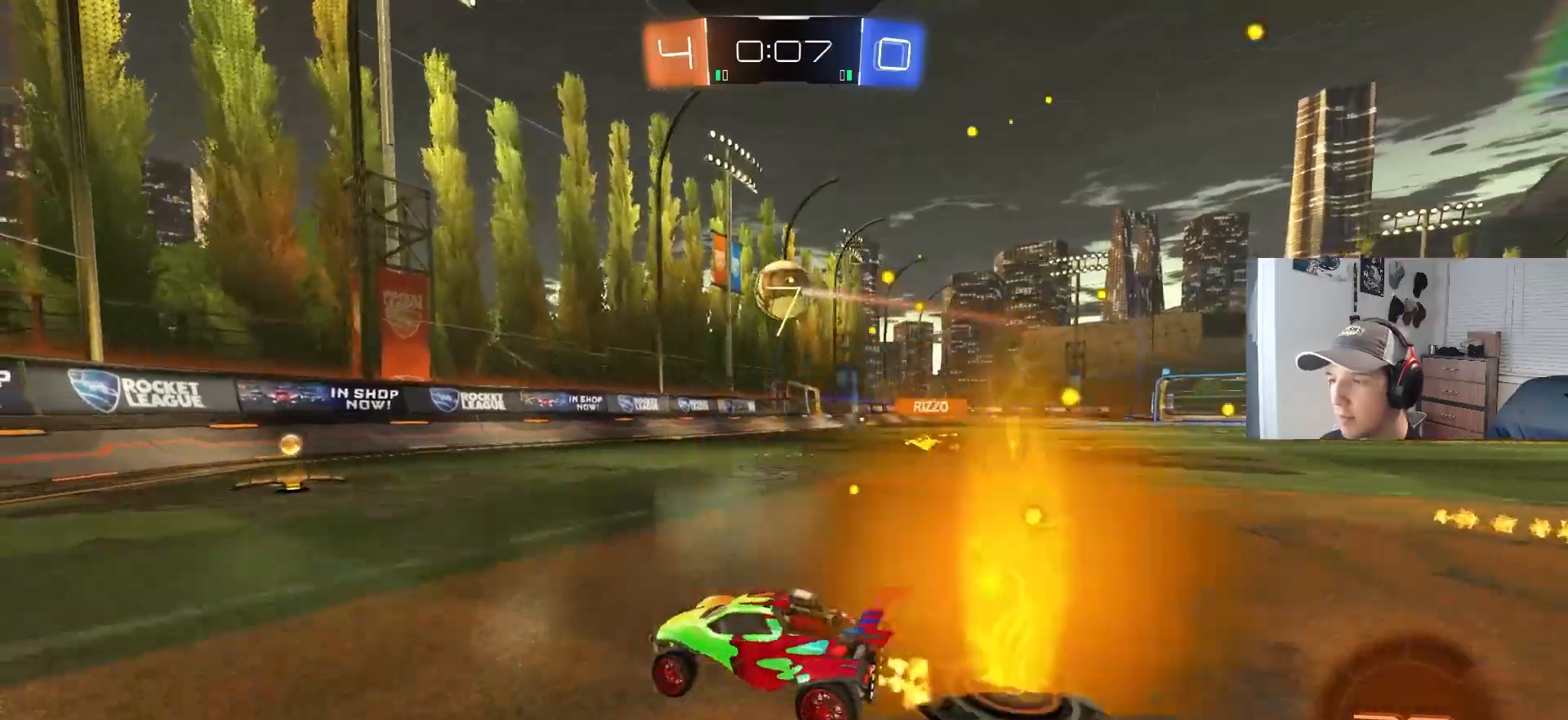
{"buttons": ["CIRCLE", "R2"], "left_stick": "right", "right_stick": "center", "events": [[17, "CIRCLE", "down"], [150, "left_stick", "right"], [317, "L1", "down"], [433, "L1", "up"]]}
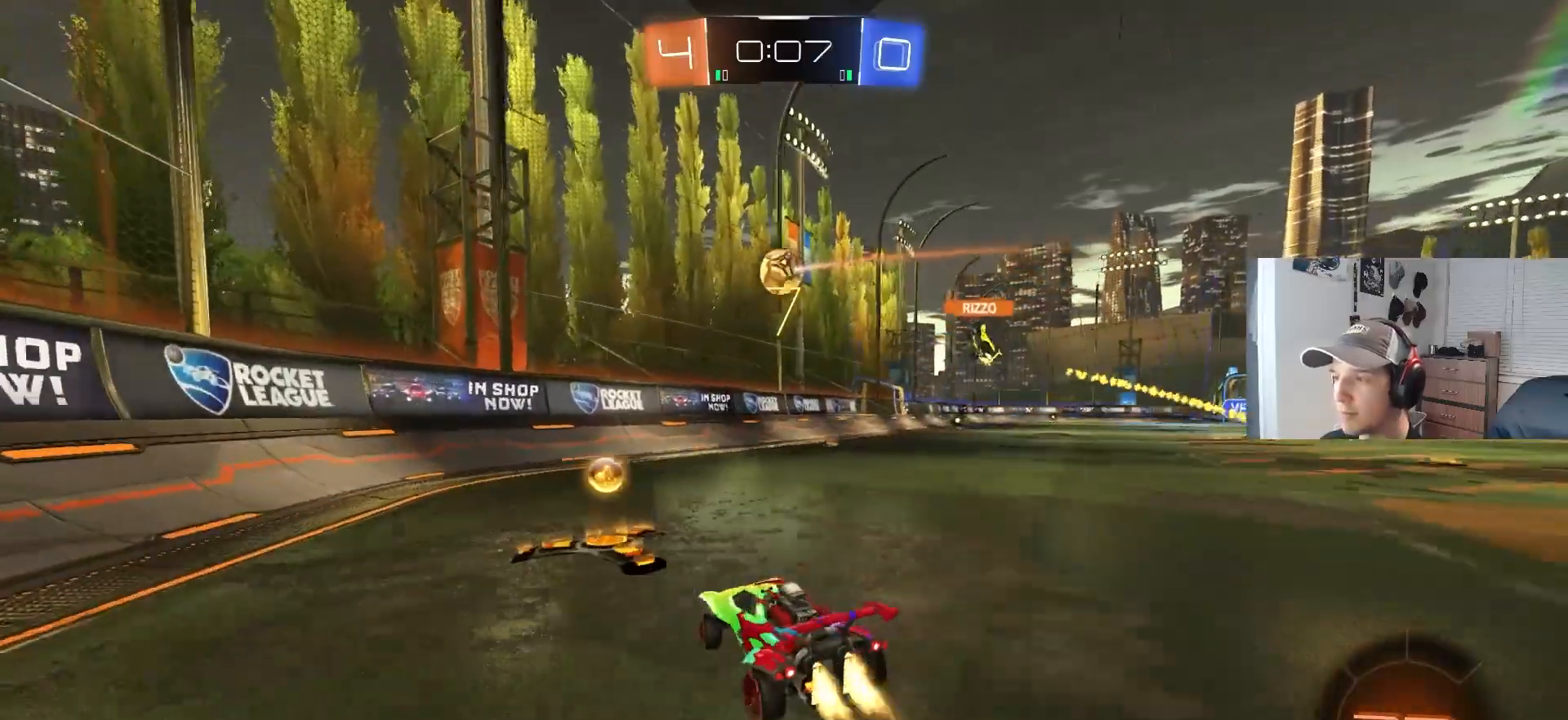
{"buttons": ["R2"], "left_stick": "right", "right_stick": "center", "events": [[300, "CIRCLE", "up"]]}
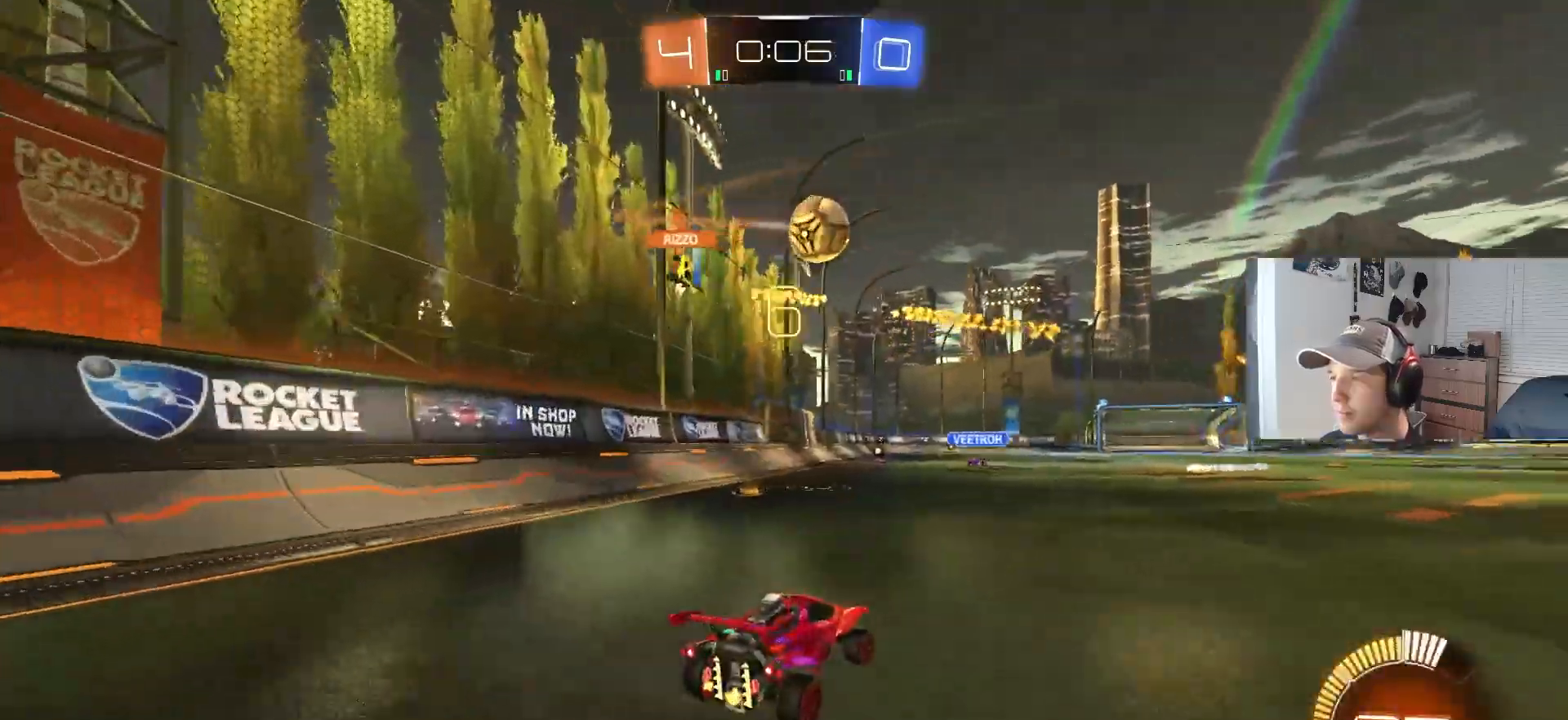
{"buttons": [], "left_stick": "center", "right_stick": "center", "events": [[117, "CIRCLE", "down"], [217, "left_stick", "center"], [333, "CIRCLE", "up"], [350, "left_stick", "down-right"], [383, "R2", "up"], [483, "left_stick", "center"]]}
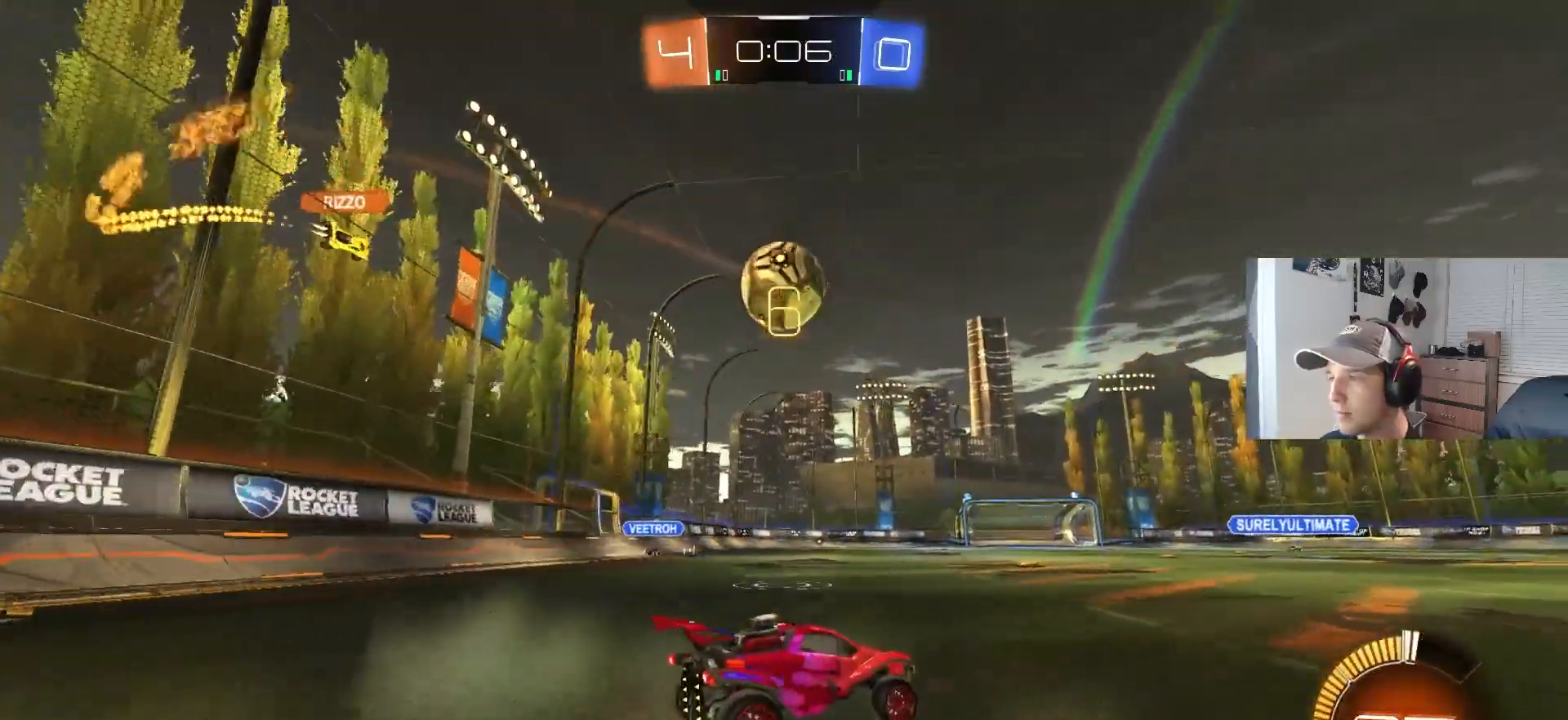
{"buttons": ["R2"], "left_stick": "left", "right_stick": "center", "events": [[33, "R2", "down"], [83, "left_stick", "left"], [150, "CIRCLE", "down"], [283, "left_stick", "center"], [317, "CIRCLE", "up"], [433, "R2", "up"], [433, "left_stick", "left"], [500, "R2", "down"]]}
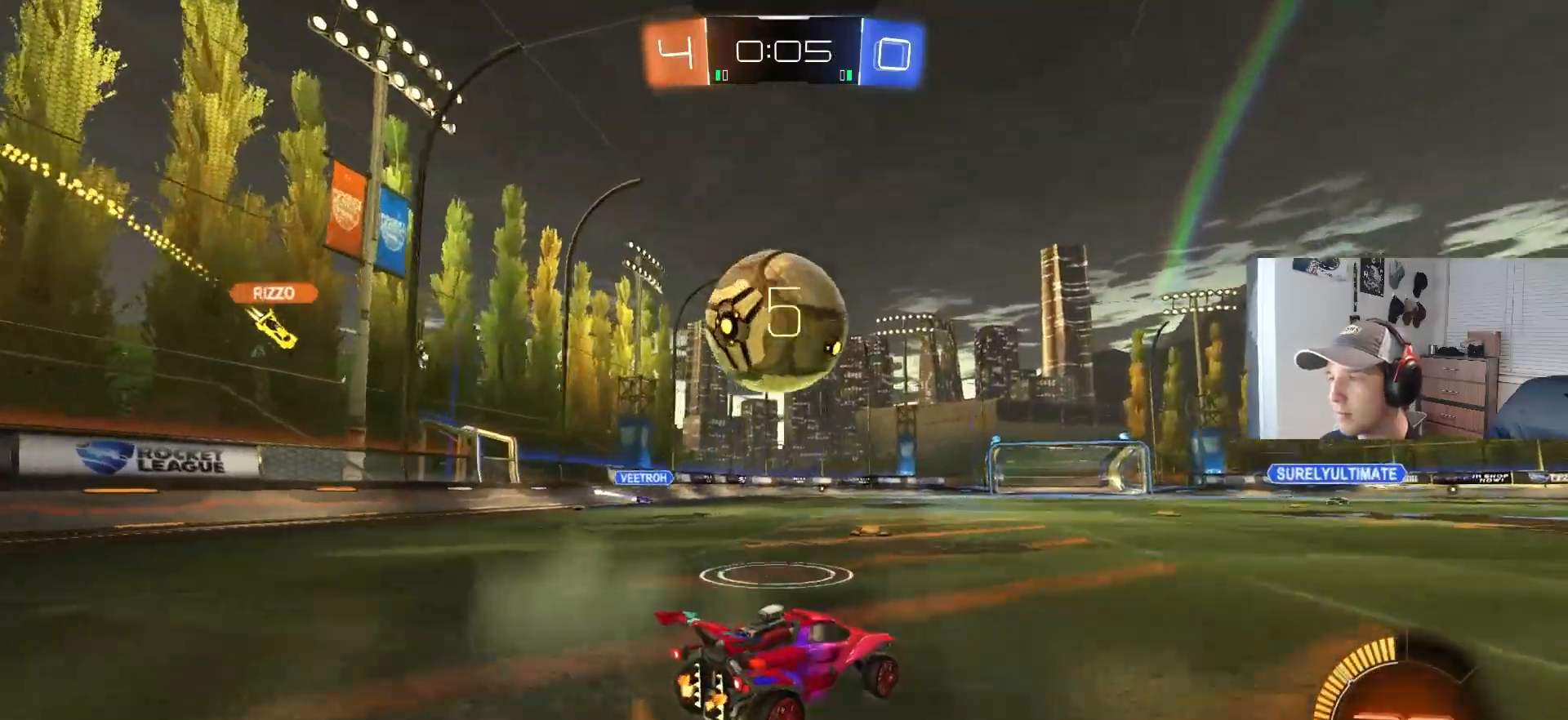
{"buttons": ["CIRCLE", "R2"], "left_stick": "center", "right_stick": "center", "events": [[33, "left_stick", "center"], [67, "CIRCLE", "down"], [67, "TRIANGLE", "down"], [117, "TRIANGLE", "up"], [133, "CIRCLE", "up"], [167, "R2", "up"], [283, "left_stick", "left"], [317, "R2", "down"], [383, "left_stick", "center"], [483, "CIRCLE", "down"]]}
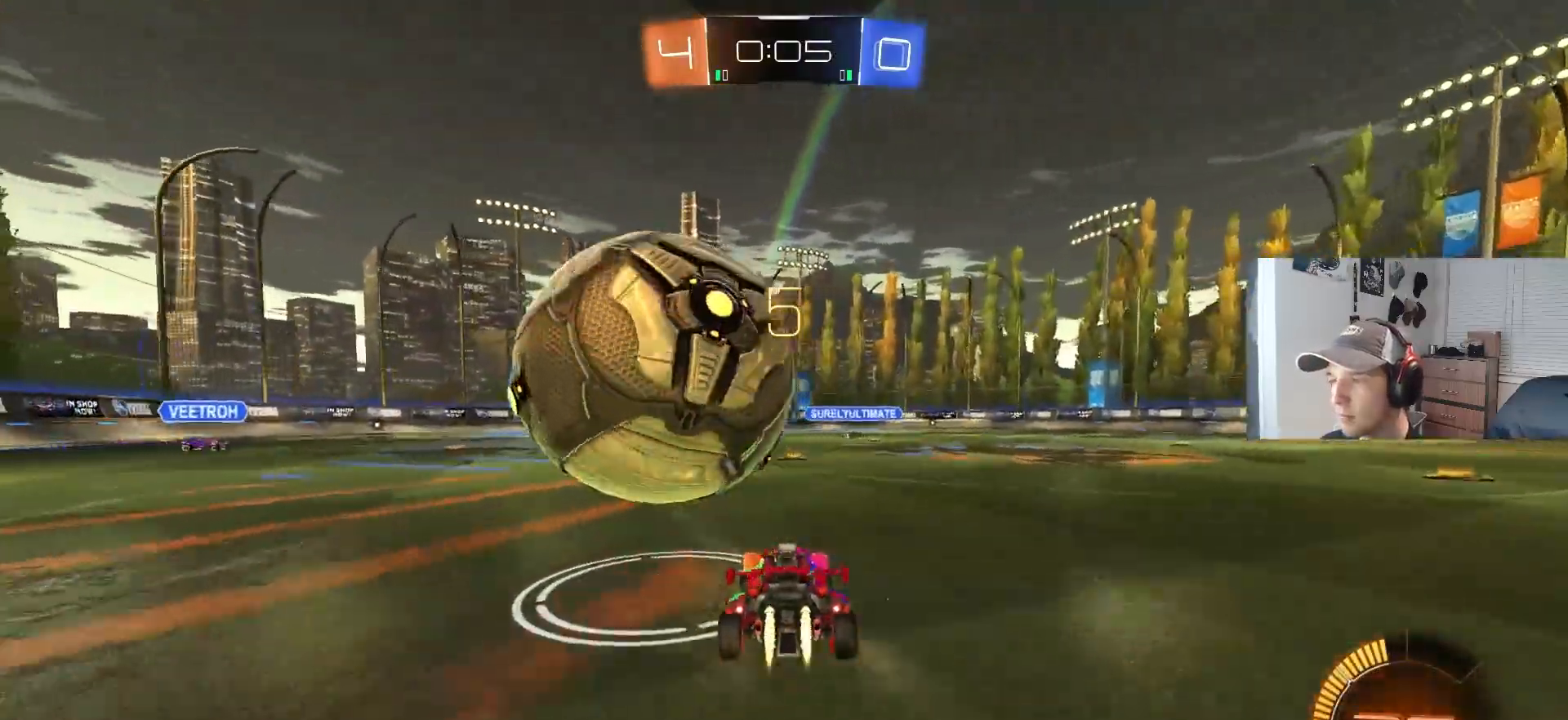
{"buttons": ["CROSS", "L1", "R2", "L3"], "left_stick": "down", "right_stick": "center", "events": [[33, "left_stick", "left"], [83, "CIRCLE", "up"], [100, "R2", "up"], [167, "left_stick", "center"], [300, "CROSS", "down"], [300, "R2", "down"], [350, "L1", "down"], [350, "left_stick", "up"], [400, "CROSS", "up"], [417, "R2", "up"], [433, "L3", "down"], [433, "R2", "down"], [450, "CROSS", "down"], [467, "left_stick", "down"]]}
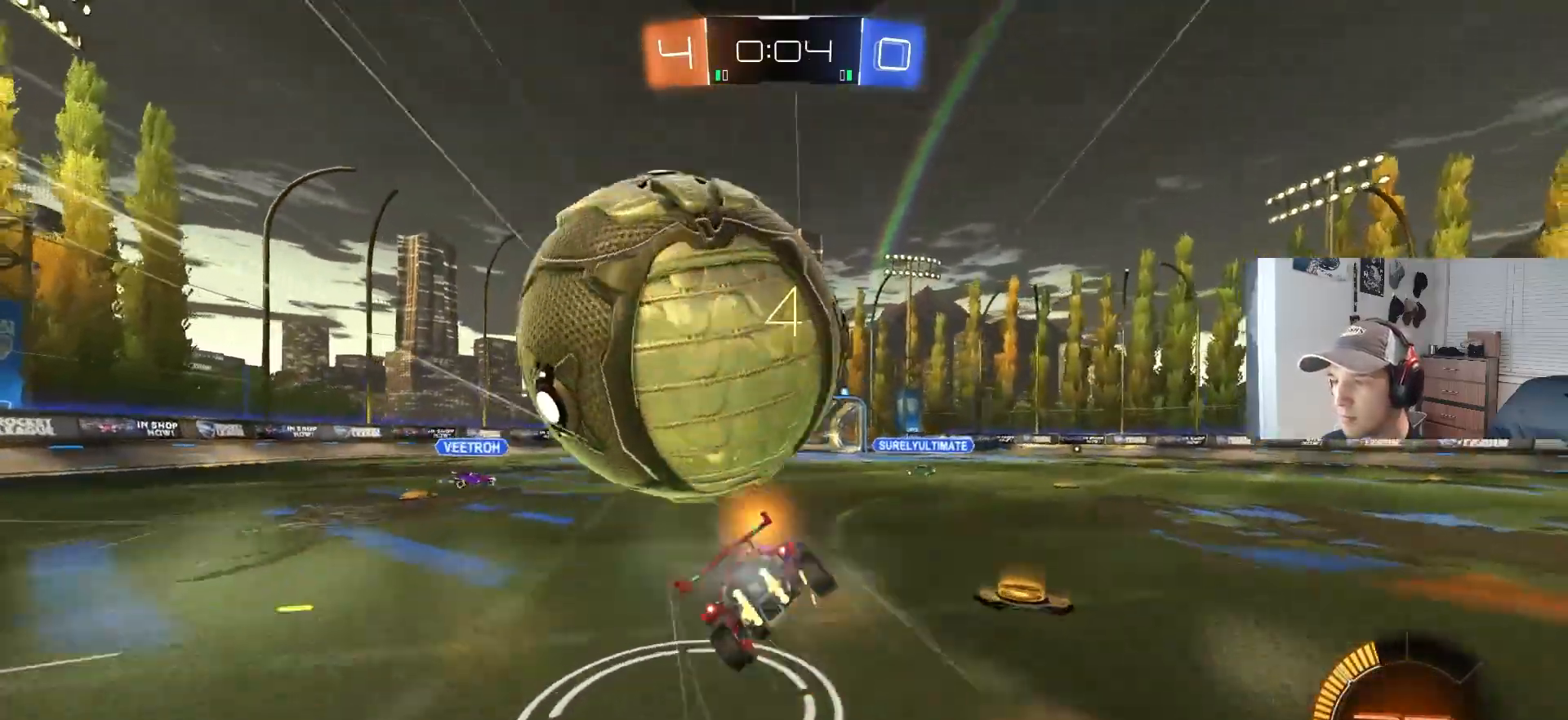
{"buttons": ["L1", "R2"], "left_stick": "down-left", "right_stick": "center", "events": [[217, "L3", "up"], [333, "CROSS", "up"], [367, "left_stick", "left"], [417, "left_stick", "down-left"]]}
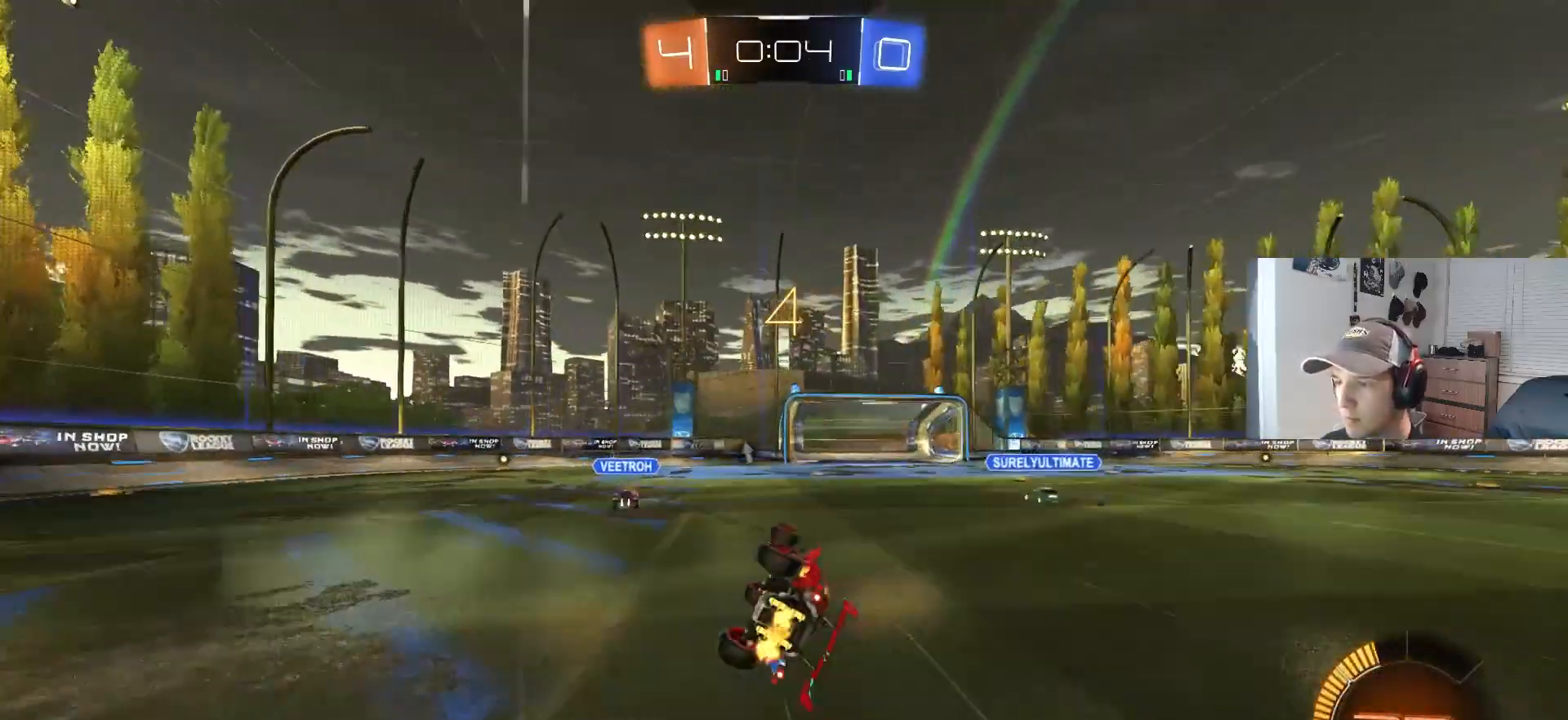
{"buttons": ["R2"], "left_stick": "right", "right_stick": "center", "events": [[150, "L1", "up"], [150, "TRIANGLE", "down"], [167, "CIRCLE", "down"], [167, "left_stick", "center"], [233, "TRIANGLE", "up"], [267, "CIRCLE", "up"], [483, "left_stick", "right"]]}
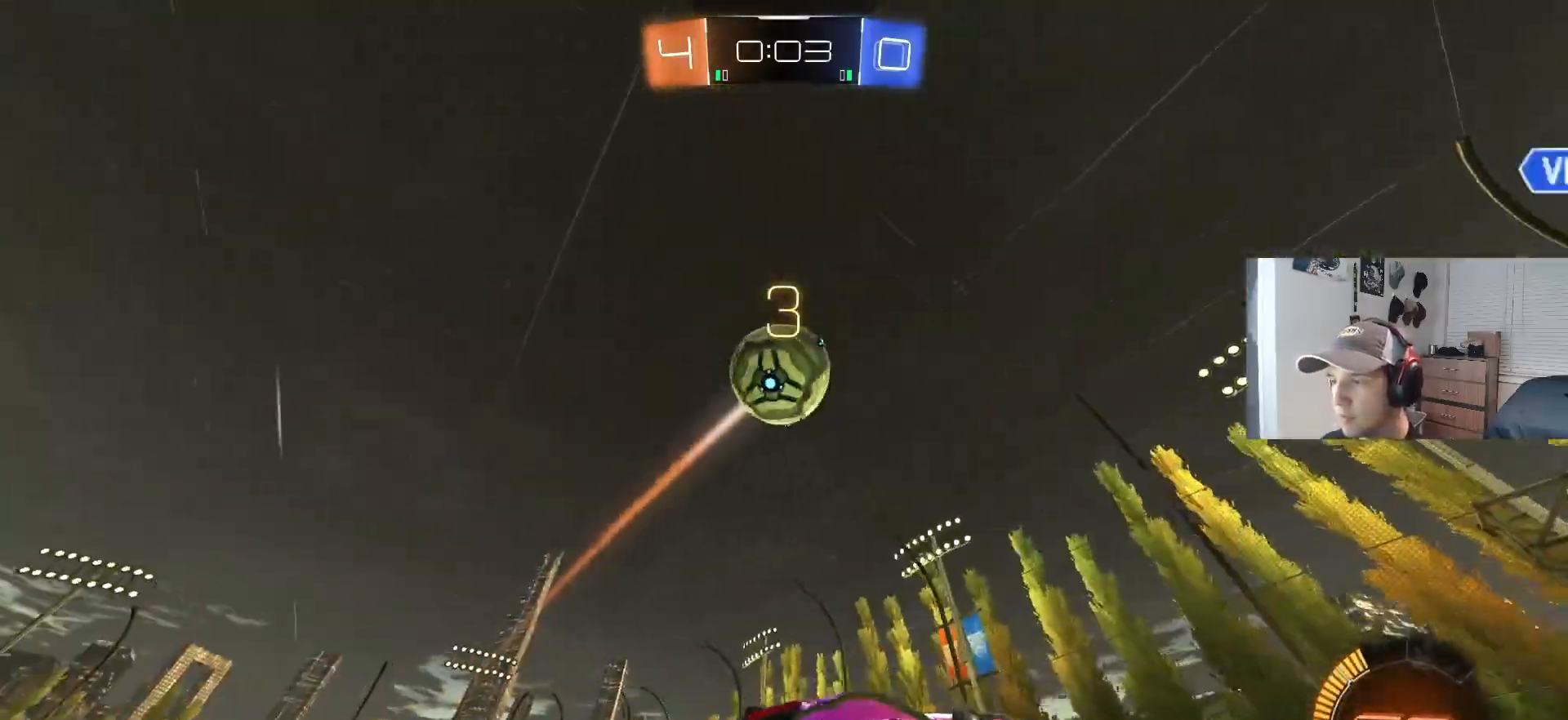
{"buttons": ["R2"], "left_stick": "right", "right_stick": "center", "events": [[150, "left_stick", "center"], [217, "left_stick", "right"]]}
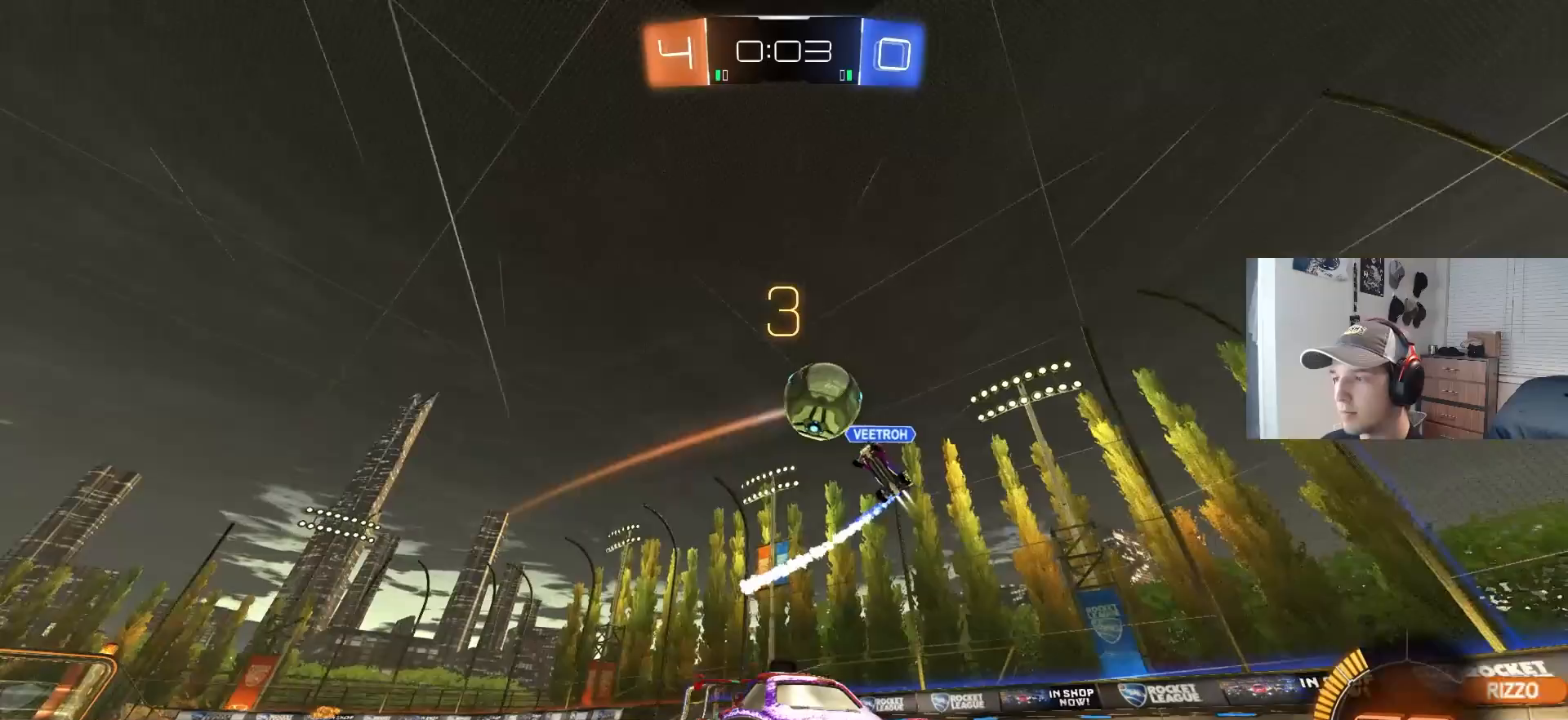
{"buttons": ["CIRCLE", "R2"], "left_stick": "center", "right_stick": "center", "events": [[33, "left_stick", "center"], [200, "CIRCLE", "down"], [250, "left_stick", "right"], [450, "left_stick", "center"]]}
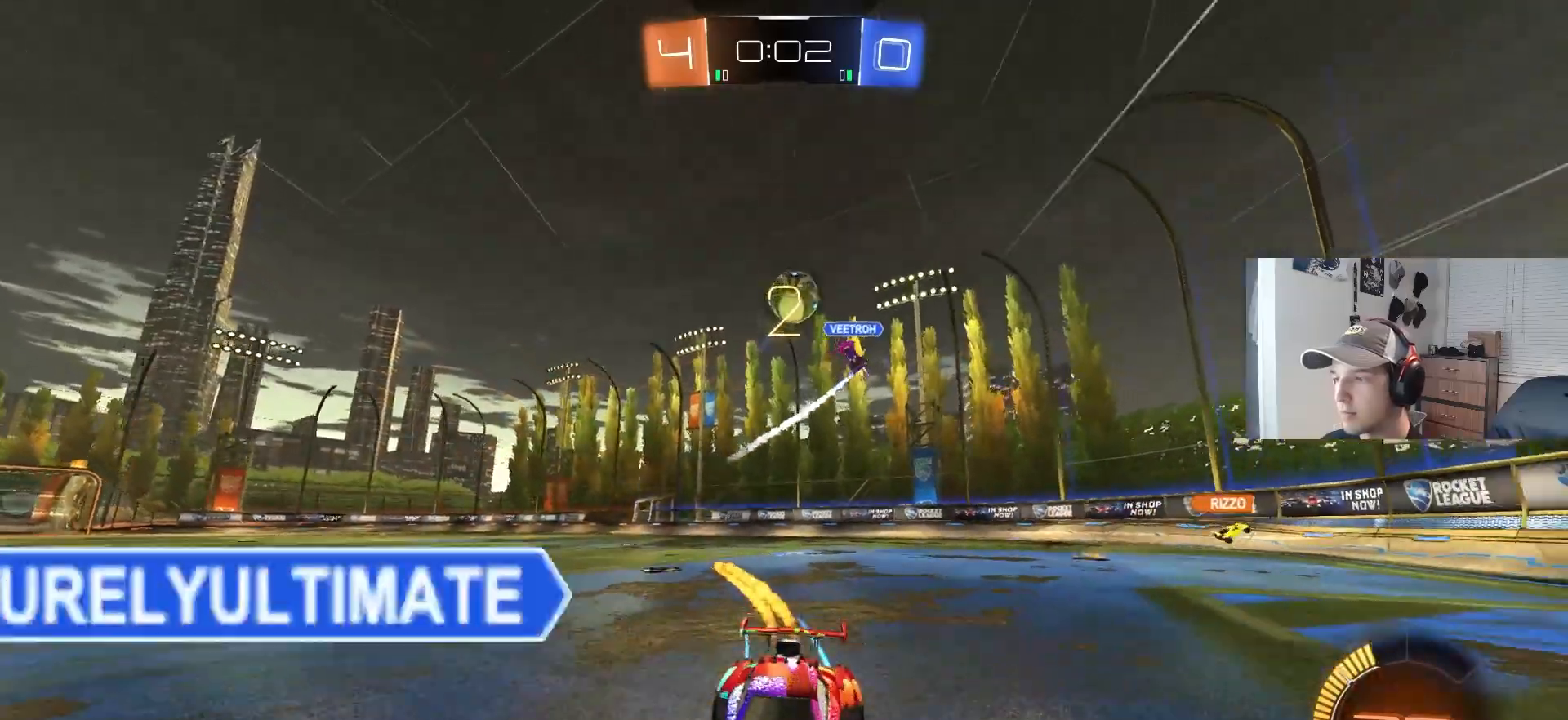
{"buttons": ["R2"], "left_stick": "center", "right_stick": "center", "events": [[17, "CIRCLE", "up"]]}
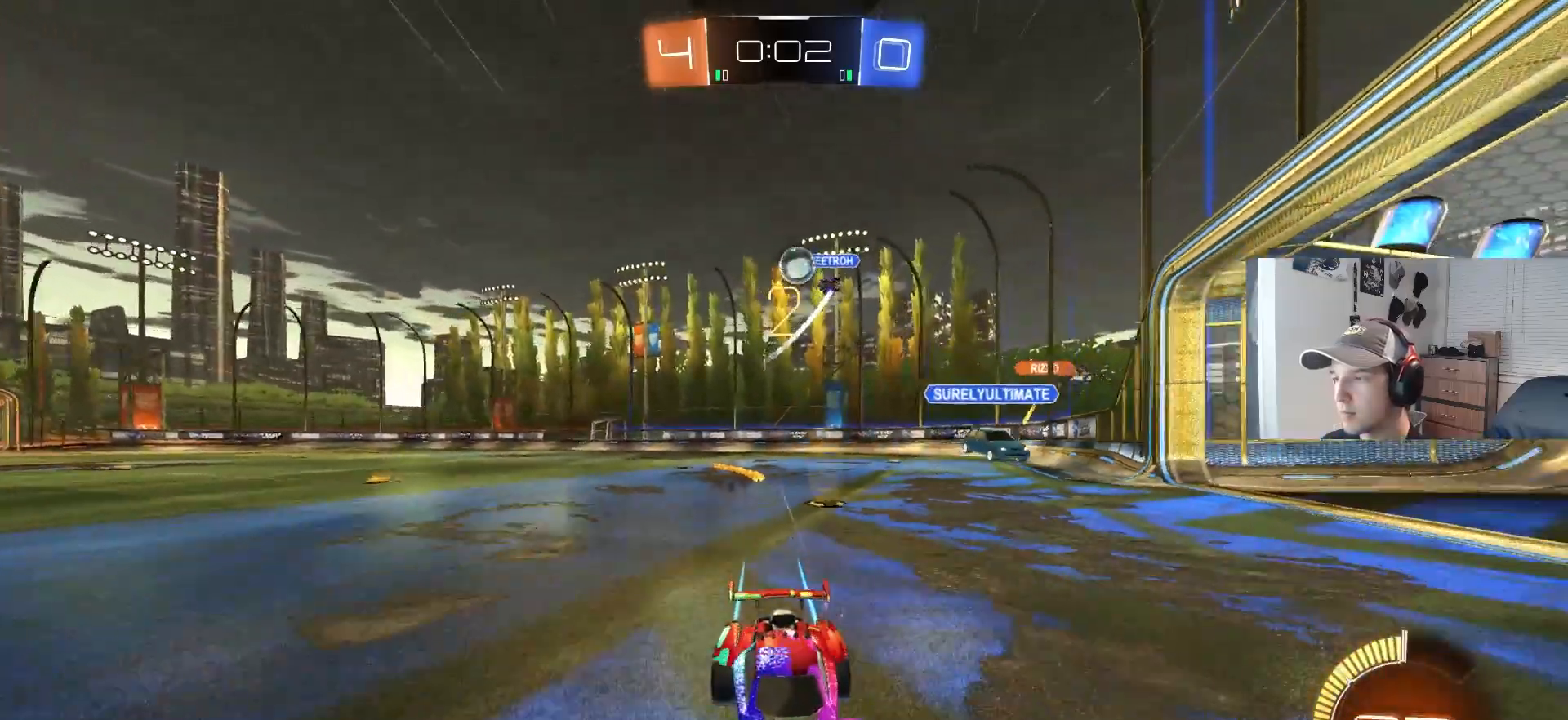
{"buttons": ["R2"], "left_stick": "right", "right_stick": "center", "events": [[100, "left_stick", "right"], [133, "L1", "down"], [350, "L1", "up"]]}
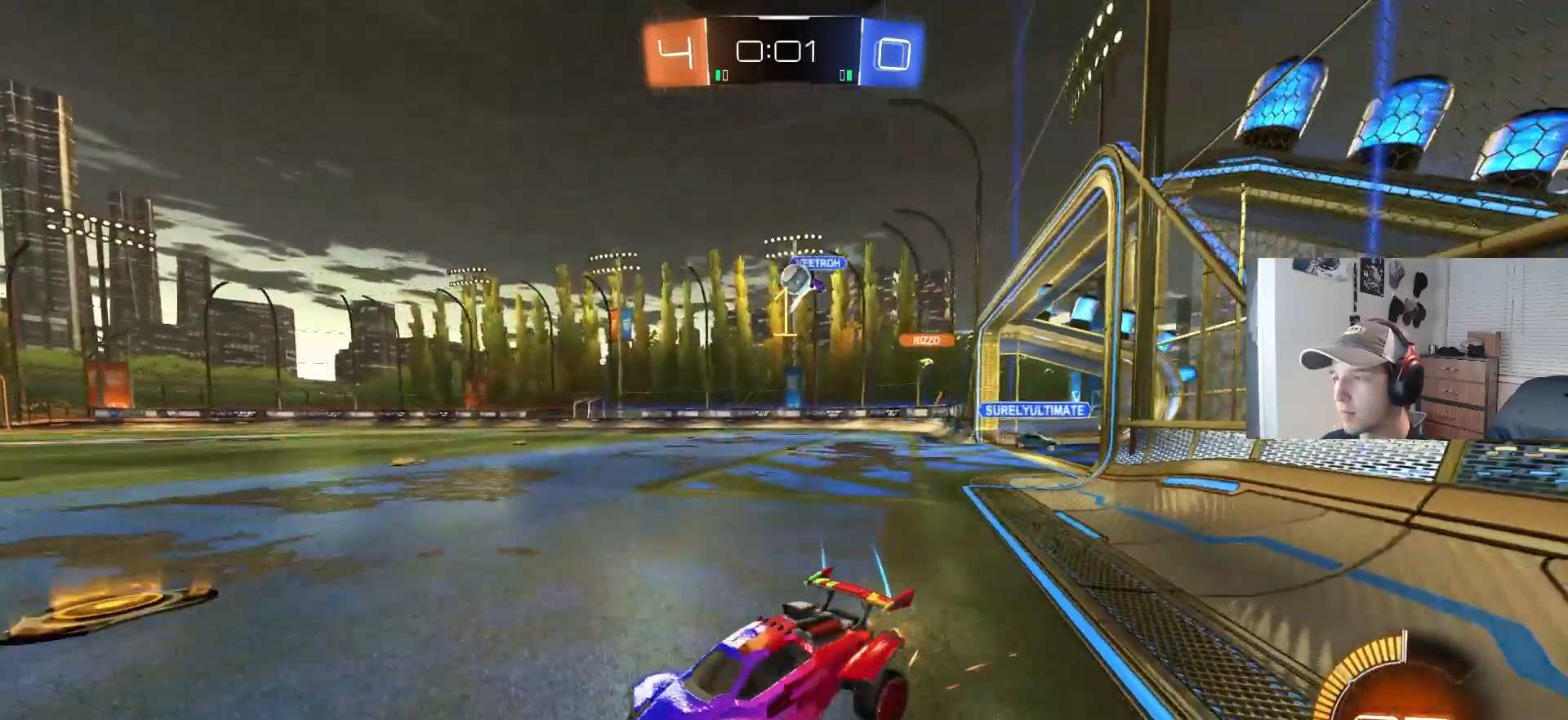
{"buttons": ["R2"], "left_stick": "right", "right_stick": "center", "events": [[83, "L1", "down"], [167, "L1", "up"]]}
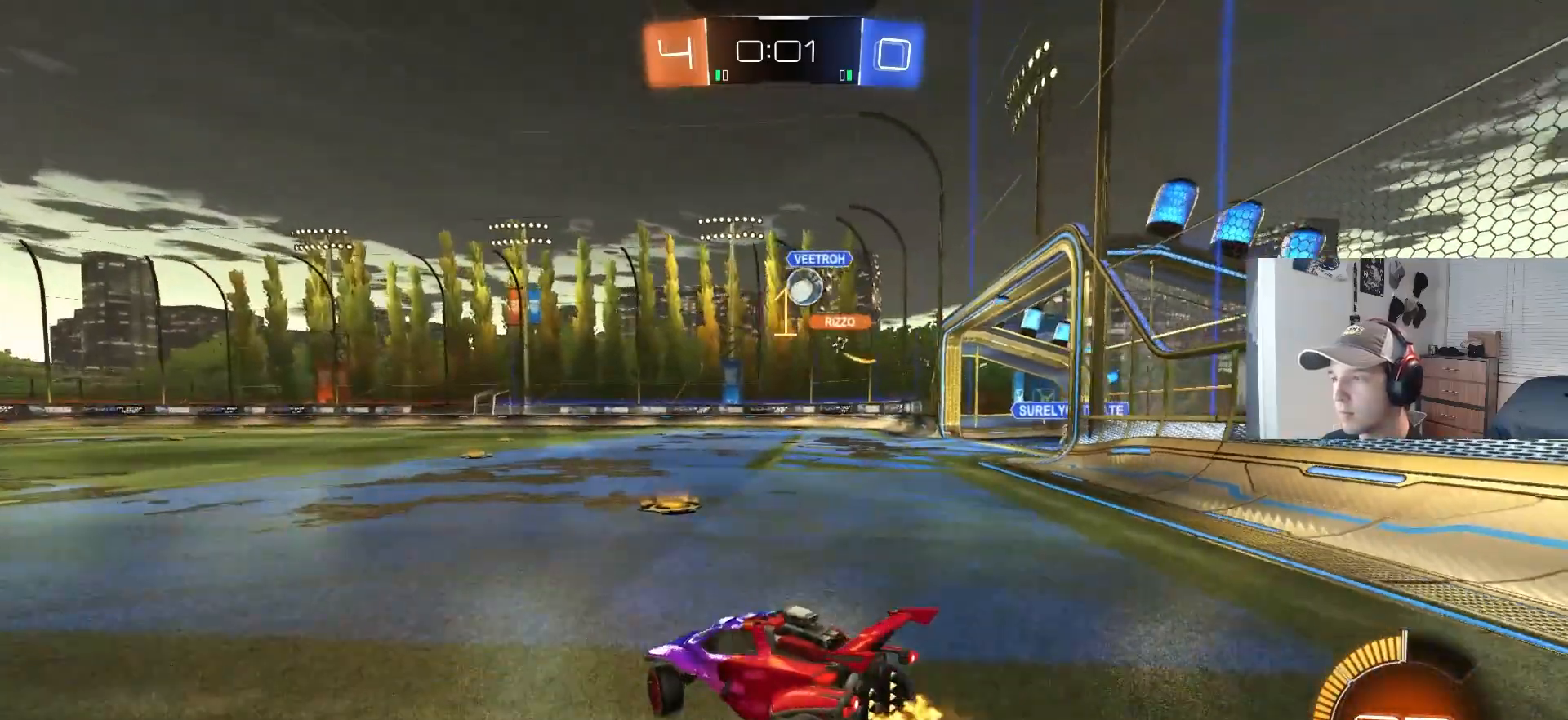
{"buttons": ["CIRCLE", "R2"], "left_stick": "right", "right_stick": "center", "events": [[67, "CIRCLE", "down"]]}
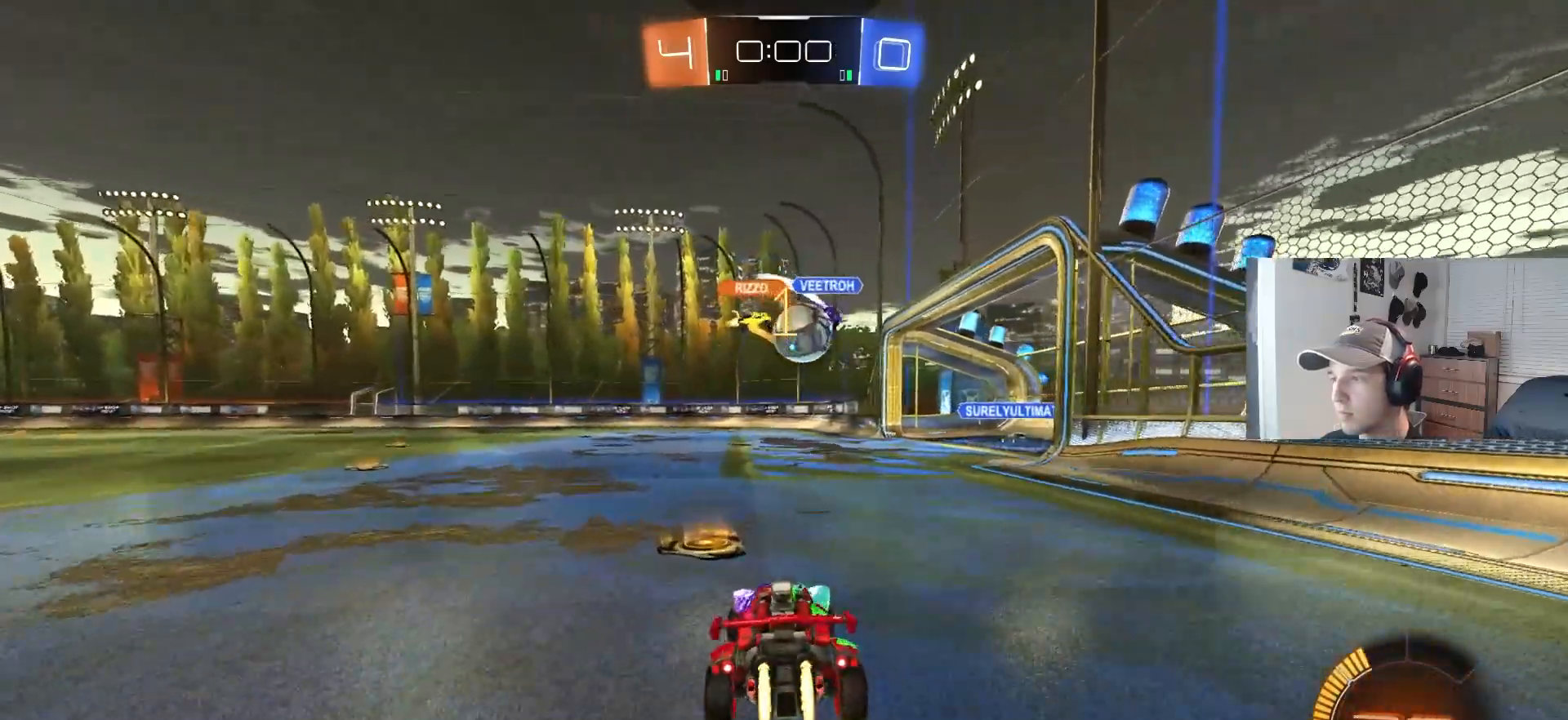
{"buttons": ["CIRCLE", "L1", "R2"], "left_stick": "down", "right_stick": "center", "events": [[150, "CROSS", "down"], [167, "L1", "down"], [250, "L3", "down"], [250, "left_stick", "up"], [300, "left_stick", "down-right"], [350, "left_stick", "down"], [400, "L3", "up"], [417, "CROSS", "up"]]}
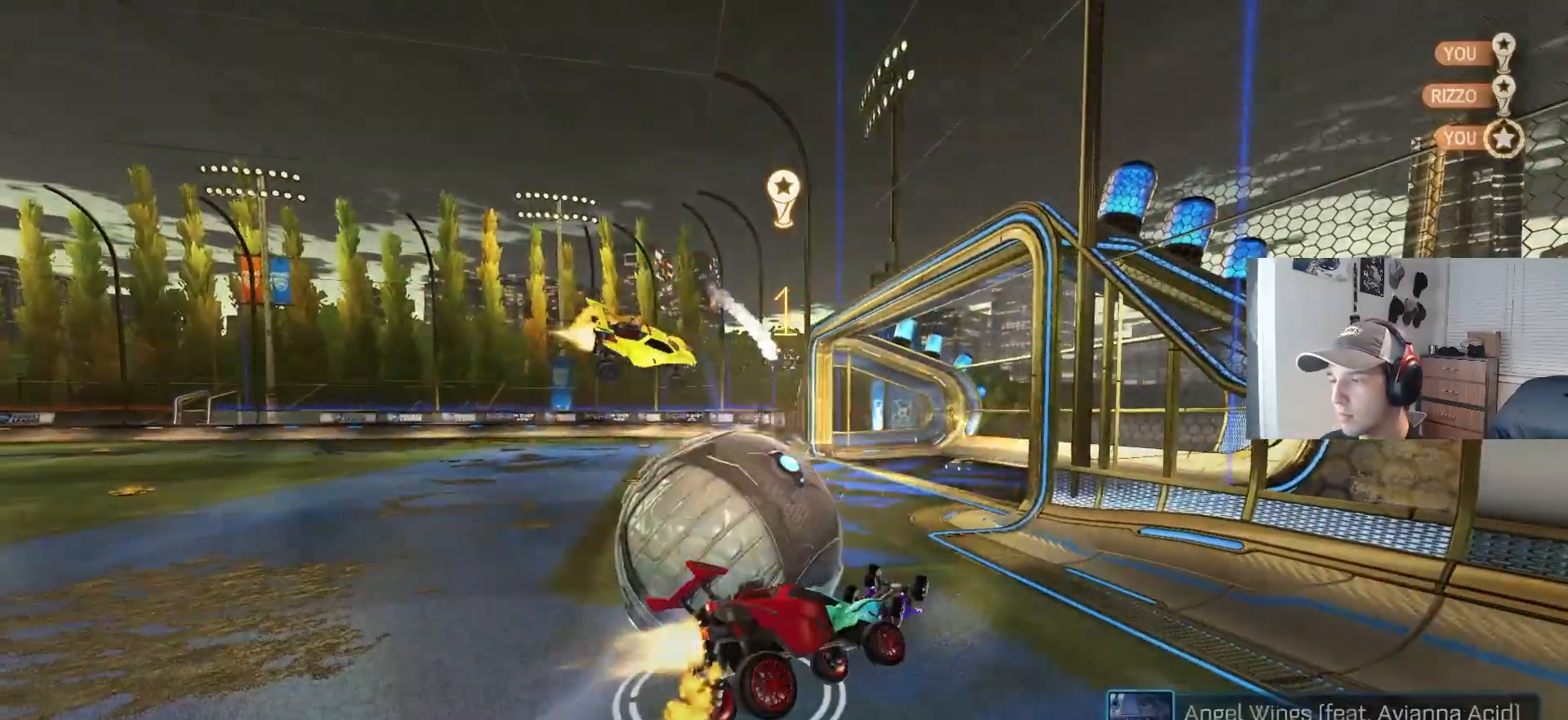
{"buttons": [], "left_stick": "center", "right_stick": "center", "events": [[50, "R2", "up"], [67, "CIRCLE", "up"], [217, "left_stick", "center"], [283, "L1", "up"], [417, "DPAD_UP", "down"], [483, "DPAD_UP", "up"]]}
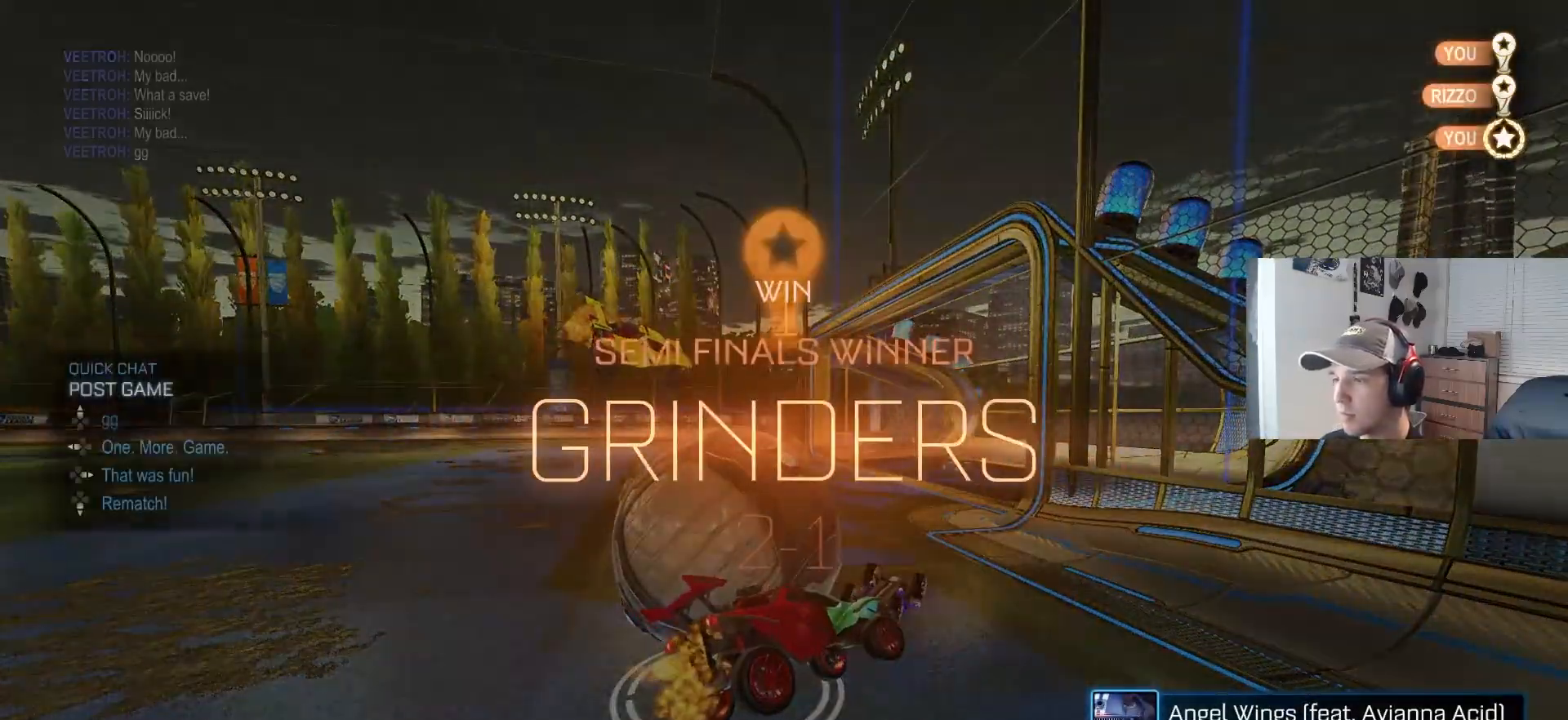
{"buttons": [], "left_stick": "center", "right_stick": "center", "events": [[50, "DPAD_UP", "down"], [133, "DPAD_UP", "up"]]}
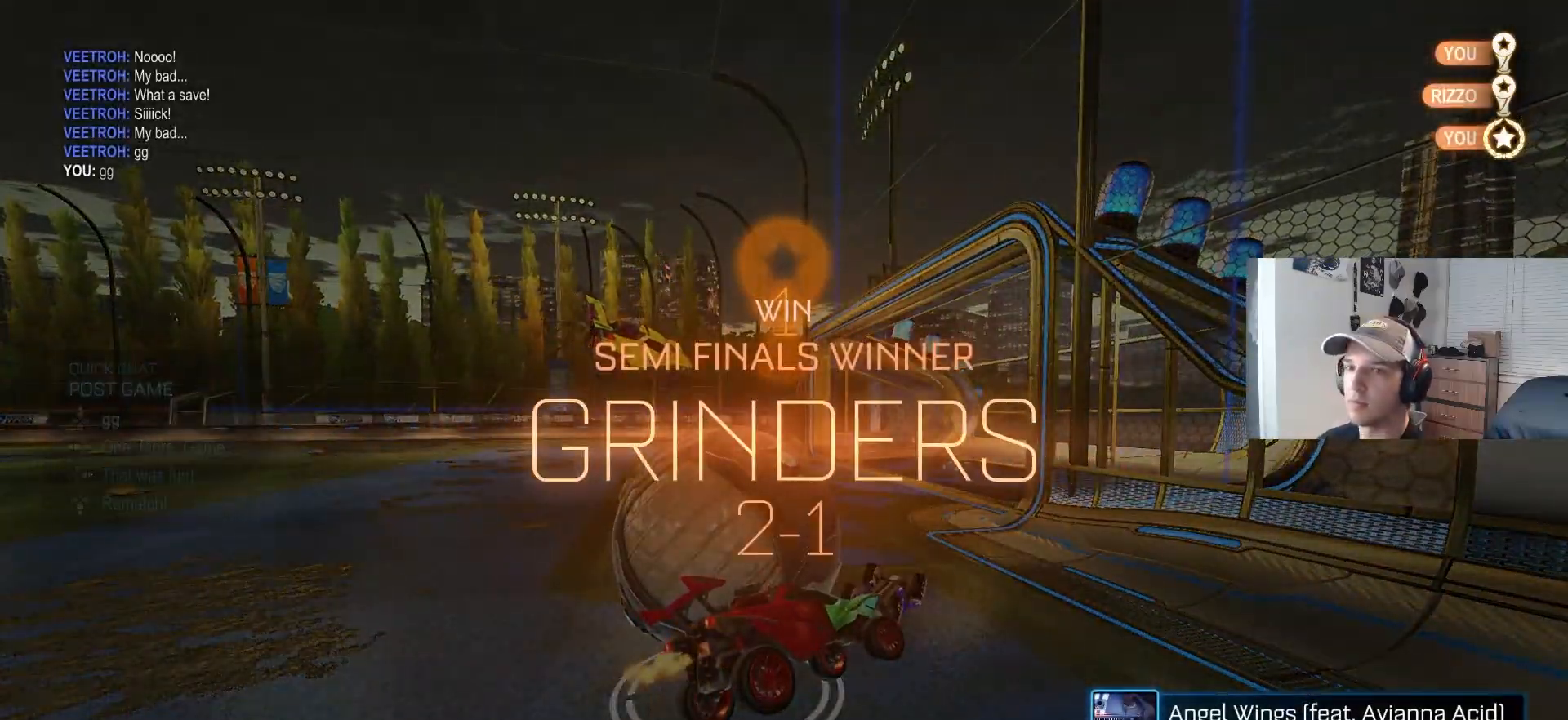
{"buttons": [], "left_stick": "center", "right_stick": "center", "events": []}
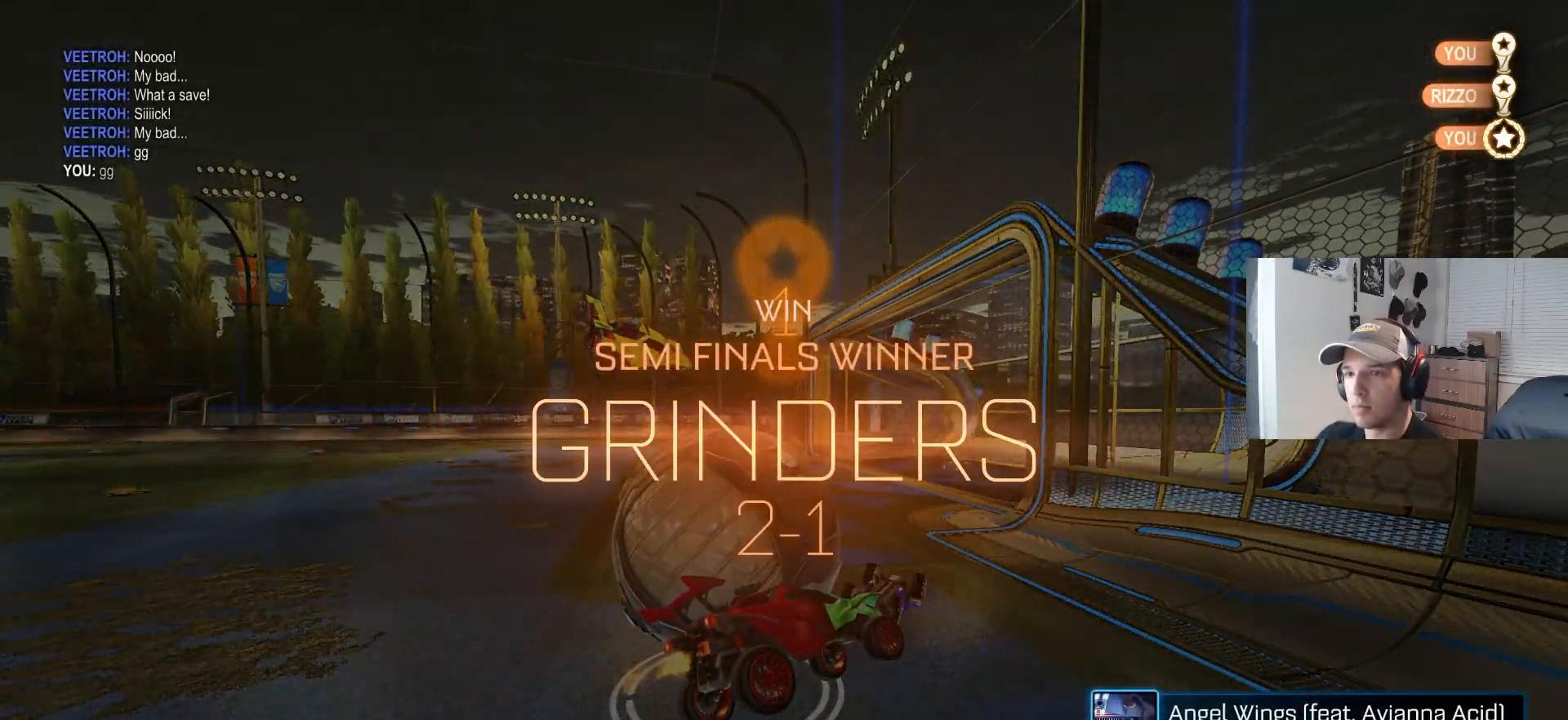
{"buttons": [], "left_stick": "center", "right_stick": "center", "events": []}
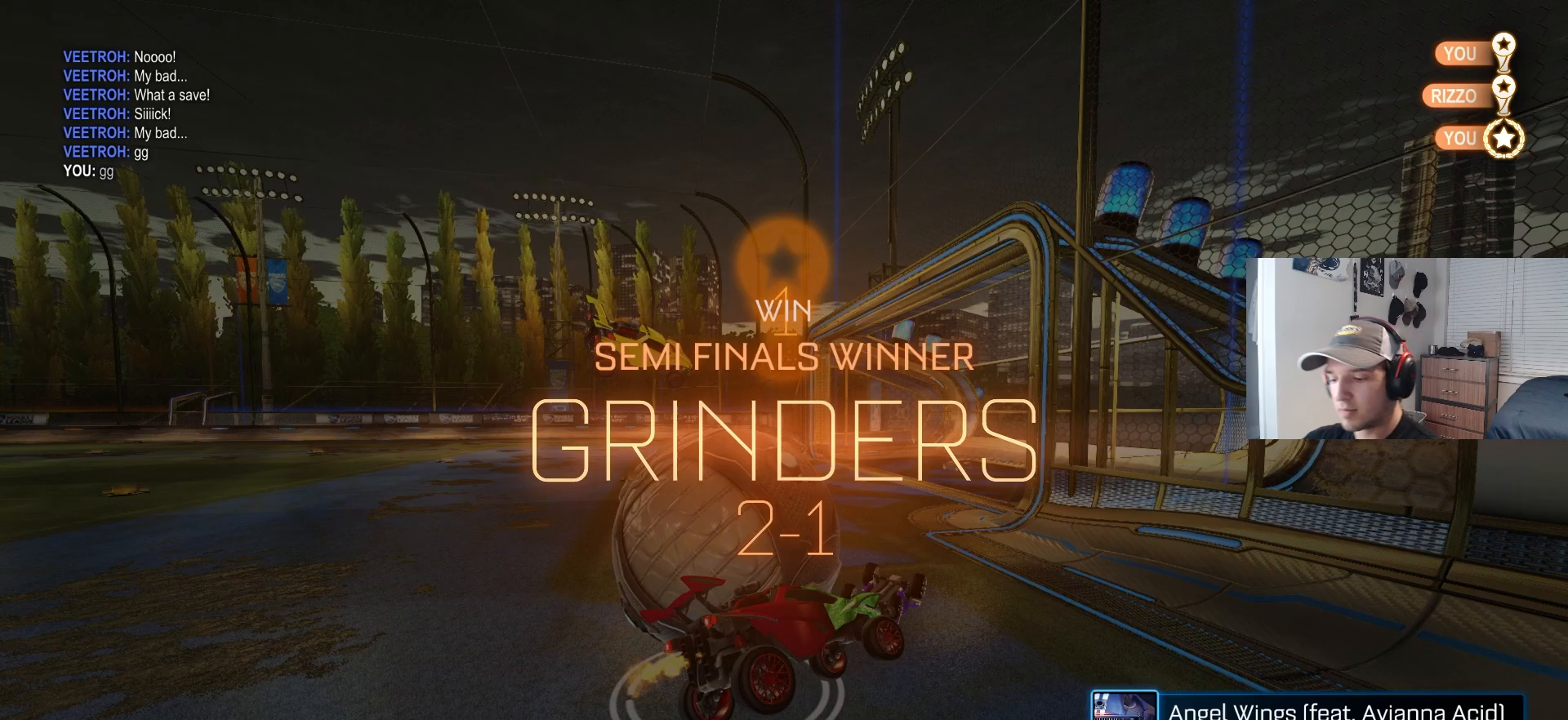
{"buttons": [], "left_stick": "center", "right_stick": "center", "events": []}
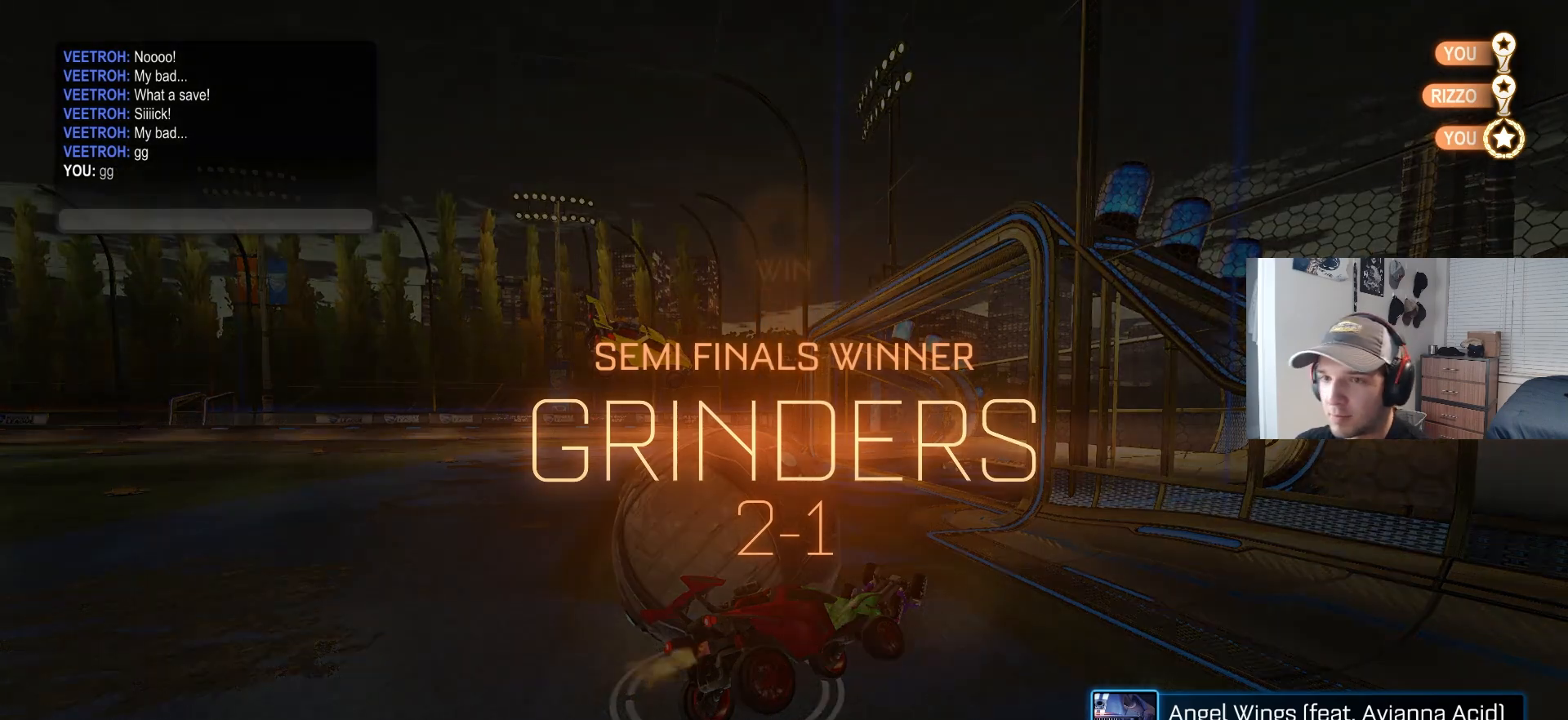
{"buttons": [], "left_stick": "center", "right_stick": "center", "events": []}
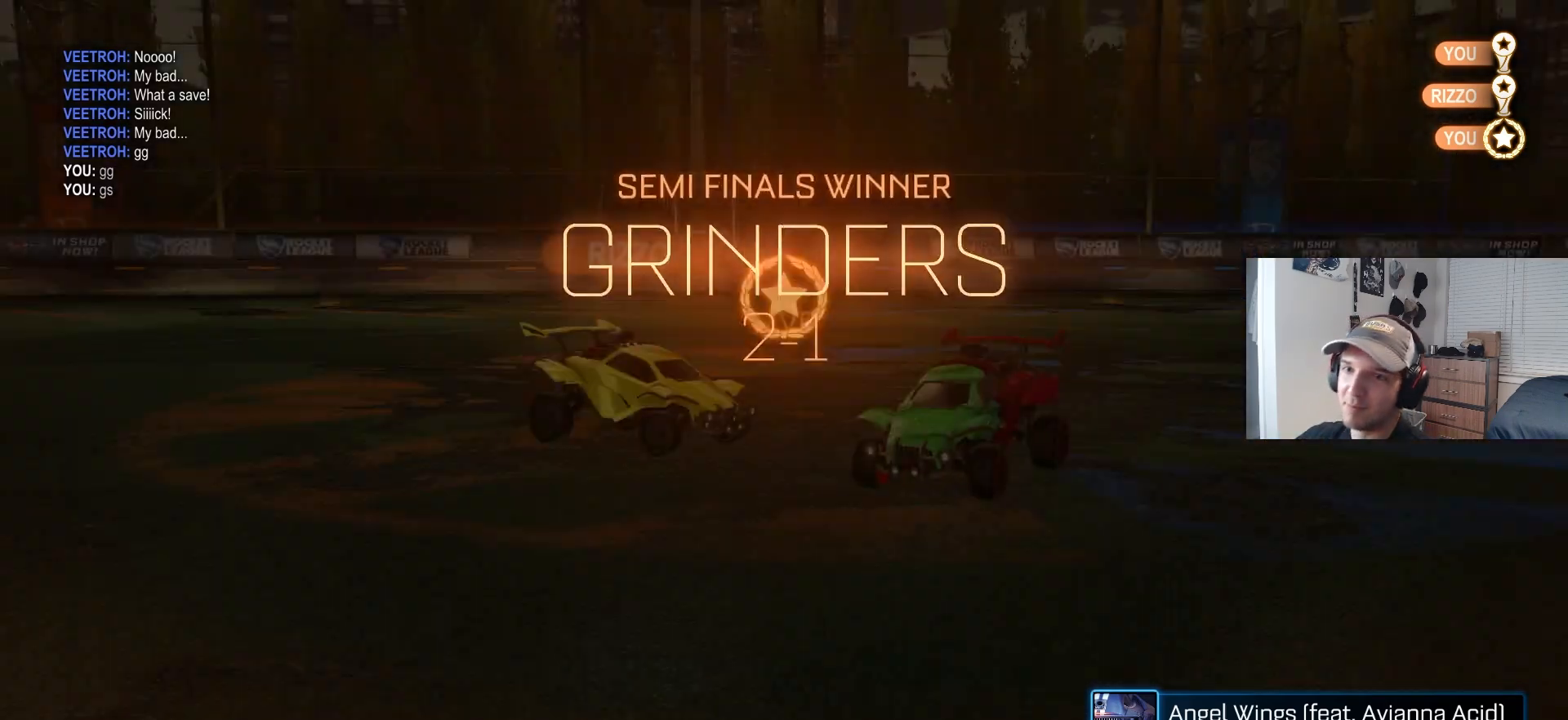
{"buttons": ["CIRCLE"], "left_stick": "down-right", "right_stick": "center", "events": [[83, "CIRCLE", "down"], [83, "left_stick", "left"], [183, "left_stick", "down"], [233, "left_stick", "right"], [367, "left_stick", "left"], [483, "left_stick", "down-right"]]}
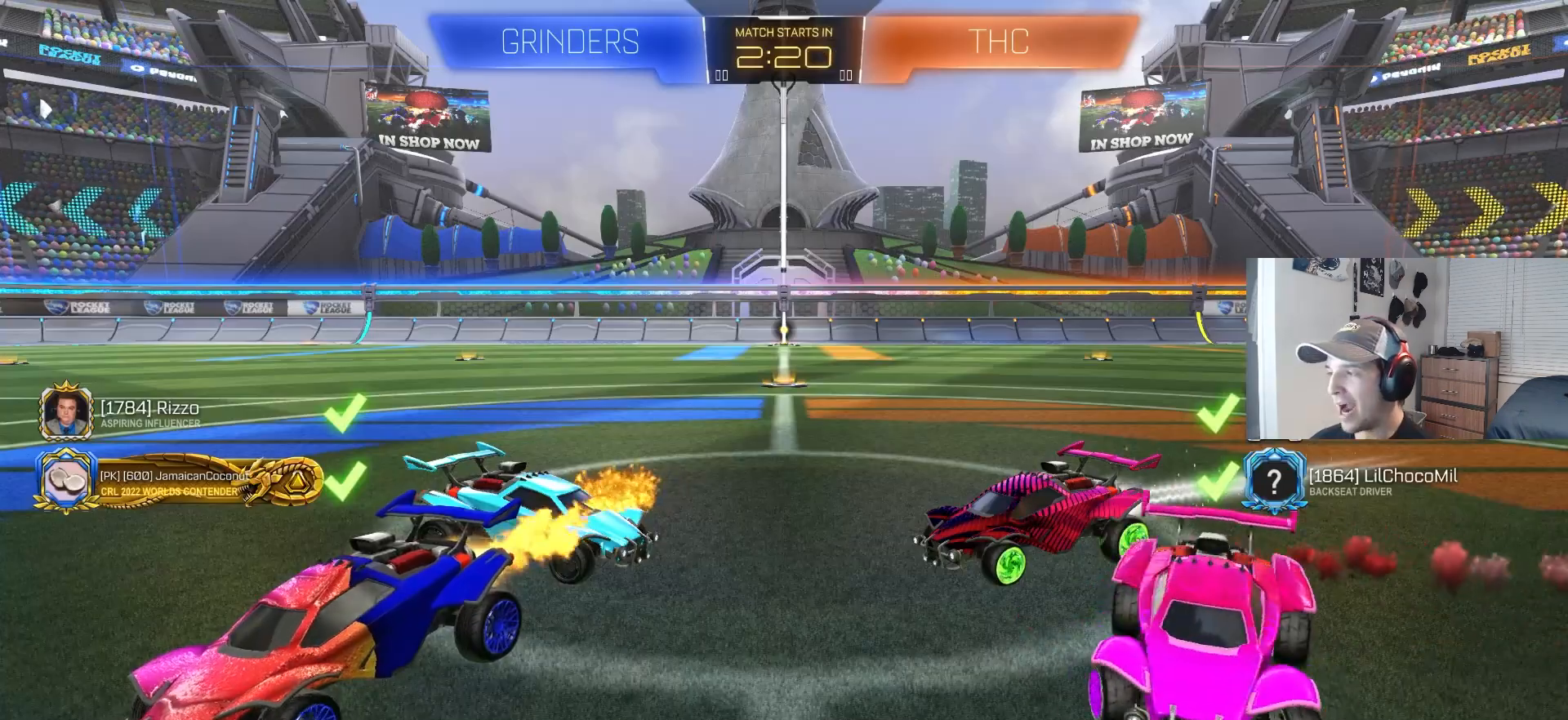
{"buttons": [], "left_stick": "right", "right_stick": "center", "events": [[17, "left_stick", "right"], [133, "left_stick", "left"], [283, "left_stick", "right"], [483, "CIRCLE", "up"]]}
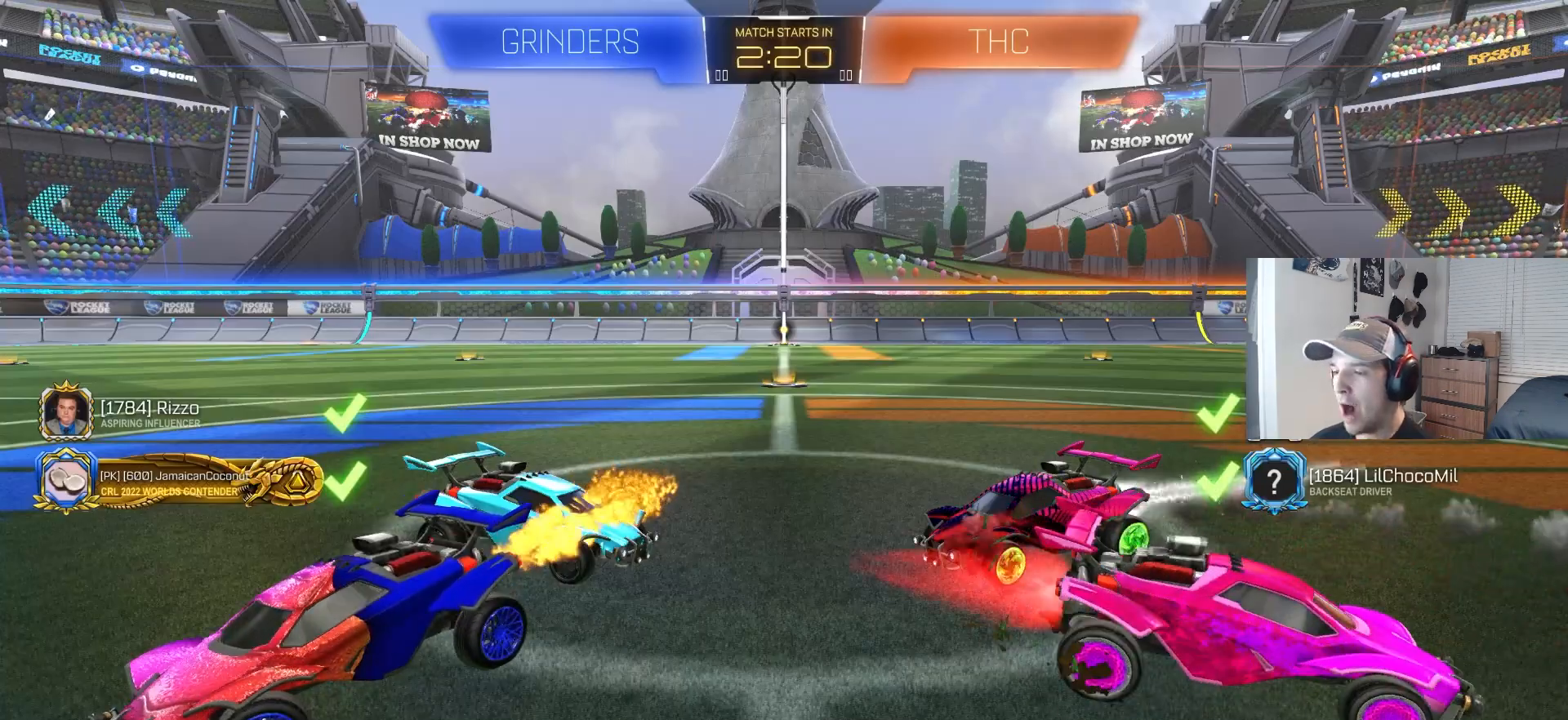
{"buttons": [], "left_stick": "left", "right_stick": "center", "events": [[283, "left_stick", "left"]]}
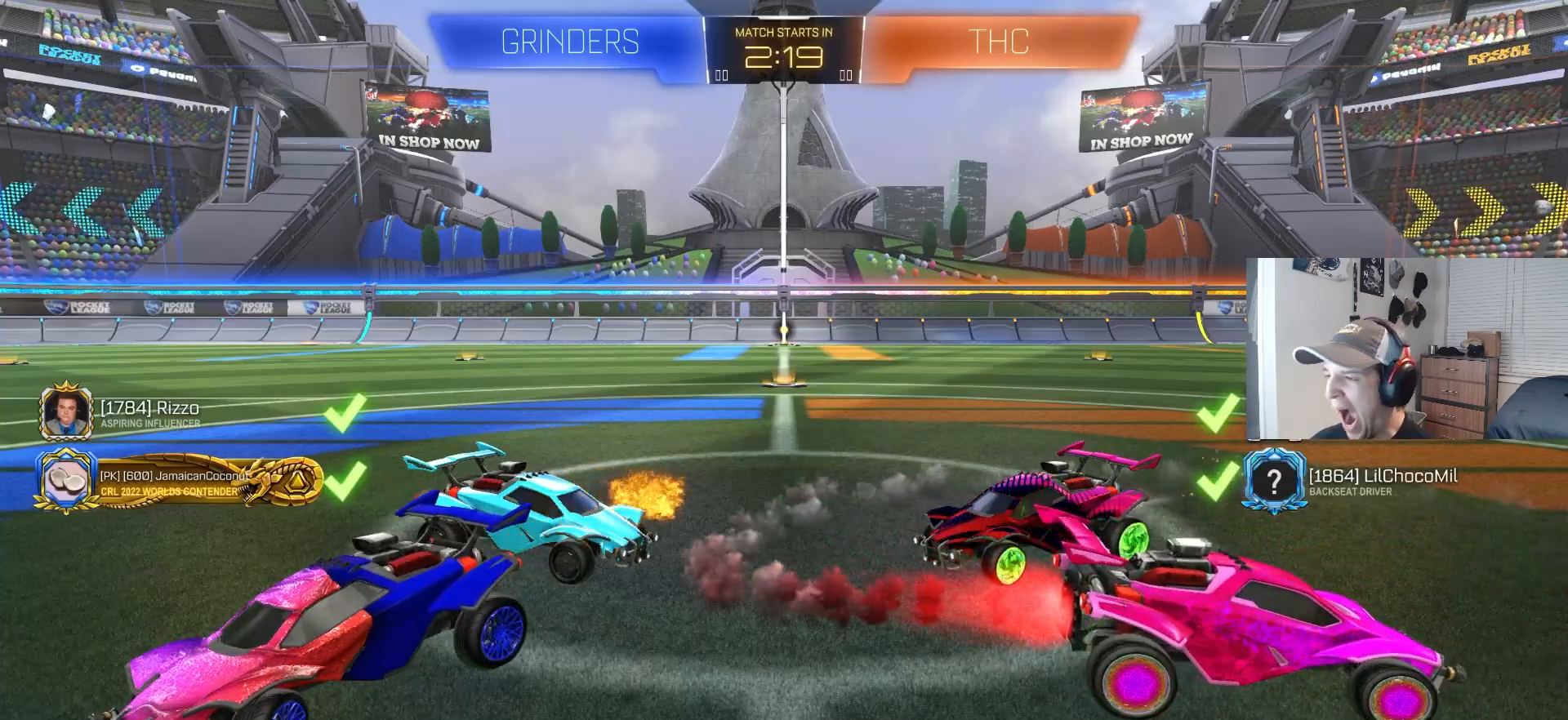
{"buttons": ["CROSS"], "left_stick": "left", "right_stick": "center", "events": [[433, "CROSS", "down"]]}
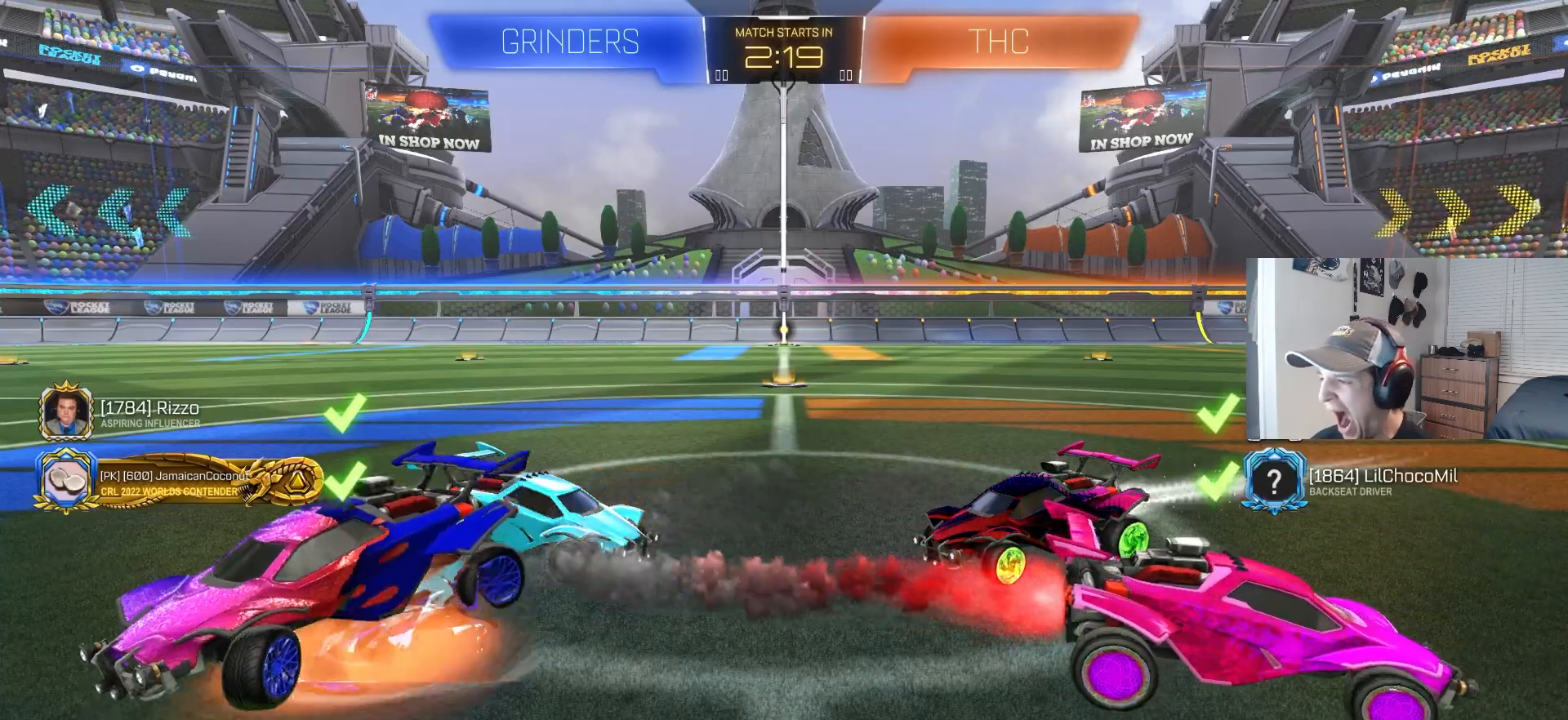
{"buttons": [], "left_stick": "down", "right_stick": "center", "events": [[117, "CROSS", "up"], [200, "left_stick", "down"], [233, "CROSS", "down"], [450, "CROSS", "up"]]}
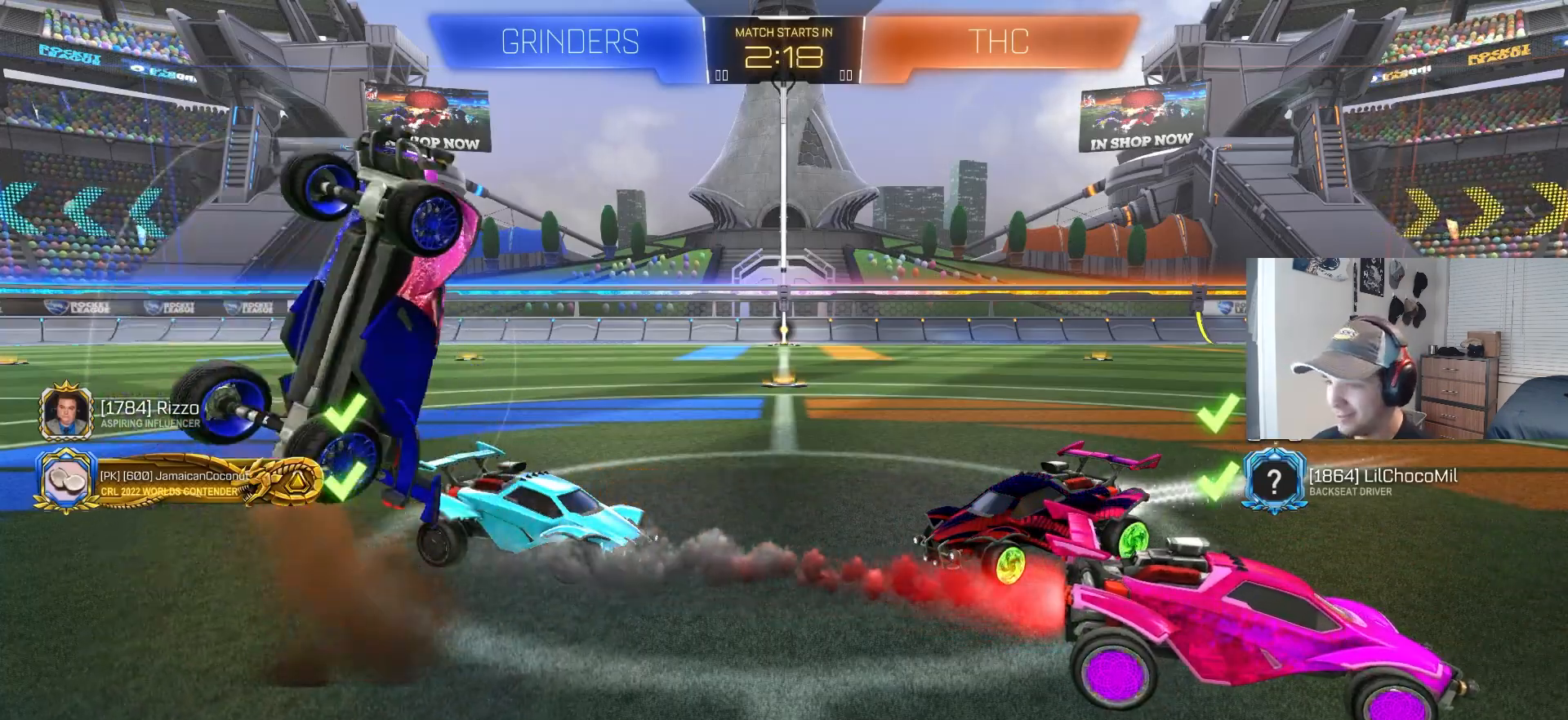
{"buttons": ["CIRCLE", "L1"], "left_stick": "up-left", "right_stick": "center", "events": [[133, "CIRCLE", "down"], [183, "L1", "down"], [200, "left_stick", "up"], [433, "left_stick", "up-left"]]}
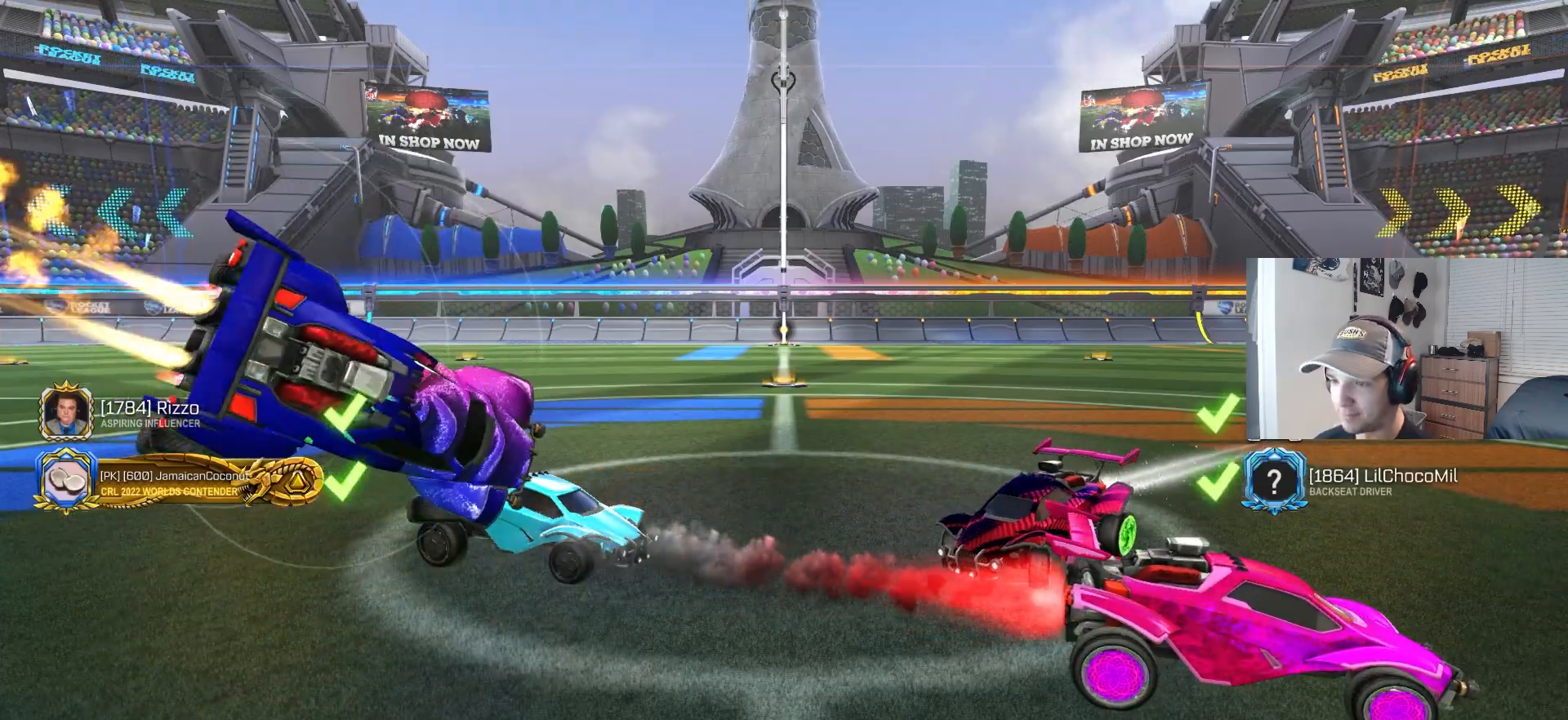
{"buttons": [], "left_stick": "center", "right_stick": "center", "events": [[50, "left_stick", "left"], [150, "CIRCLE", "up"], [200, "L1", "up"], [200, "left_stick", "center"]]}